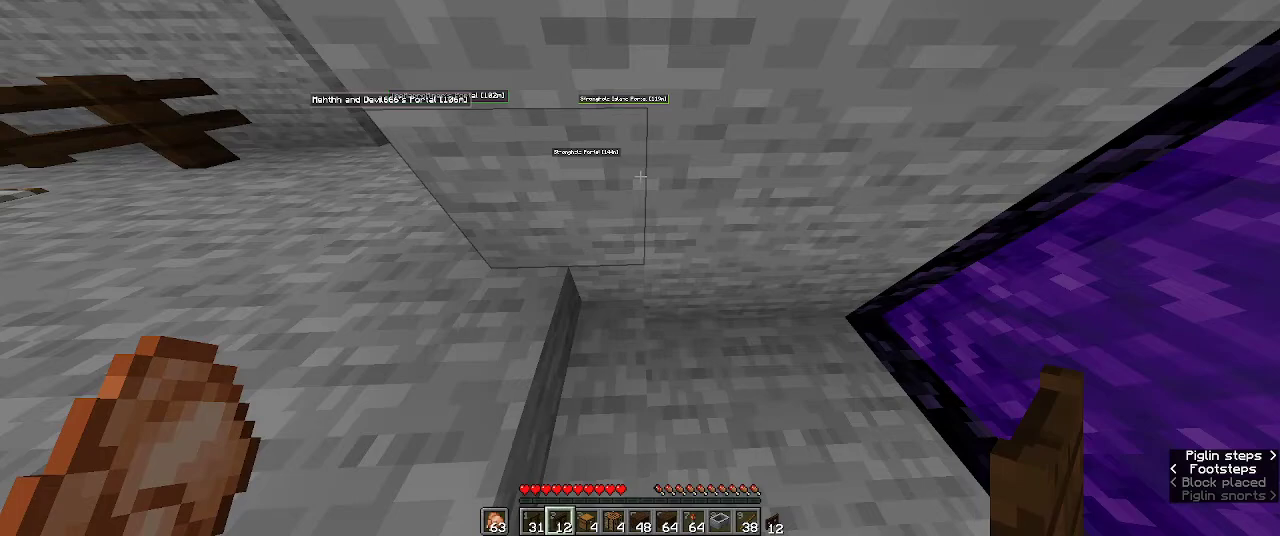
Gameplay with keyboard and mouse; each line is a JSON object with the keys and mouse buttons held at the frame after it. "events" lists presses ("down") and releases ("up") of "a", "d", "s", "w", "mouse_left" and "mouse_right" between this image and that frame as [ms after this image, input, new state], when the widget could be followed in between. "mouse_left", "mouse_right" = the "left", "right" buttons of the "mouse" list. No other keys are recorded. Fast repeated clicks can show as one long hold. Mouse movement is not recorded.
{"keys": ["w"], "mouse": [], "events": []}
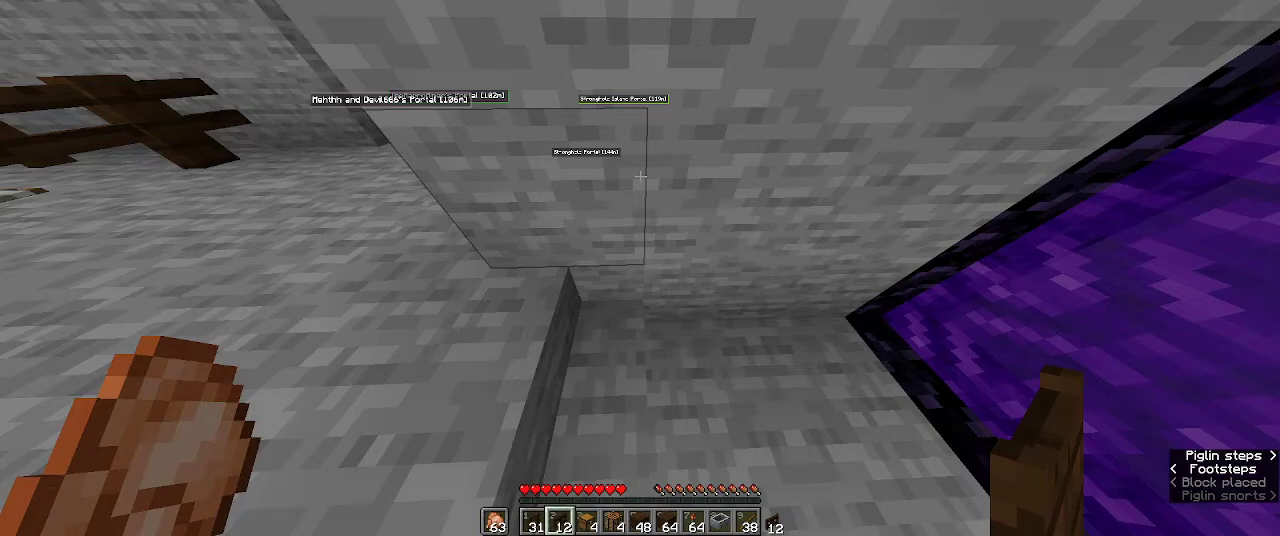
{"keys": ["w"], "mouse": [], "events": []}
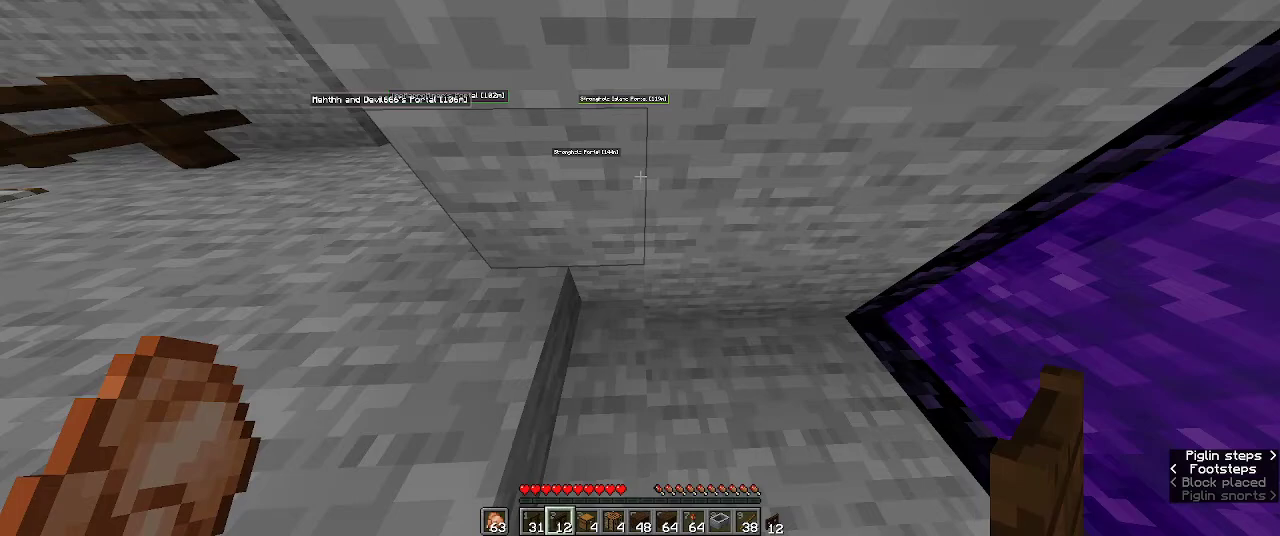
{"keys": ["w"], "mouse": [], "events": []}
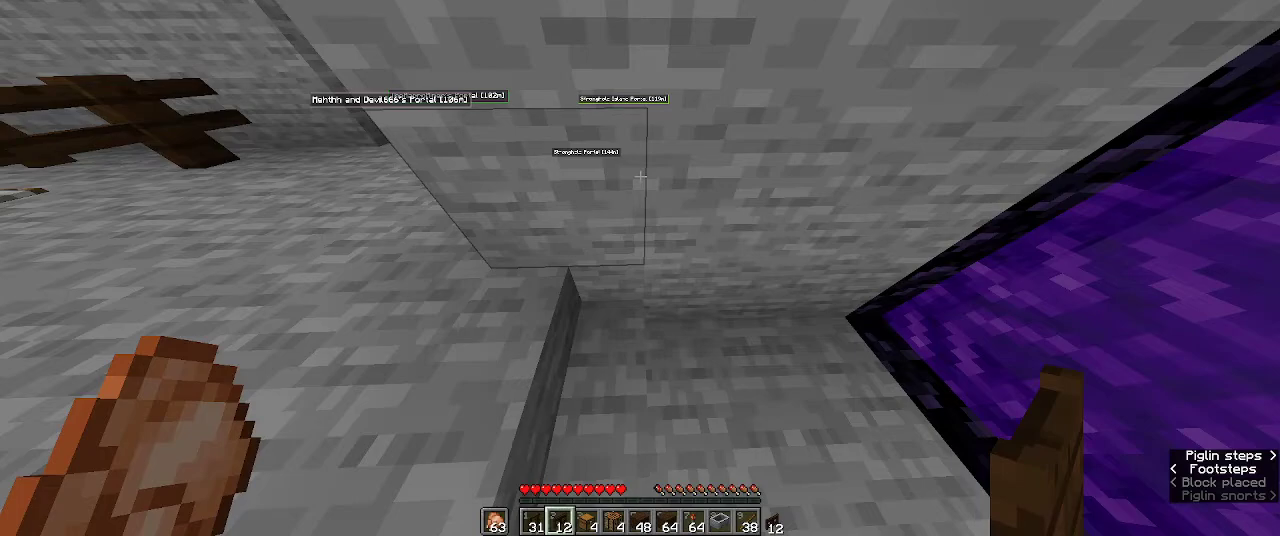
{"keys": ["w"], "mouse": [], "events": []}
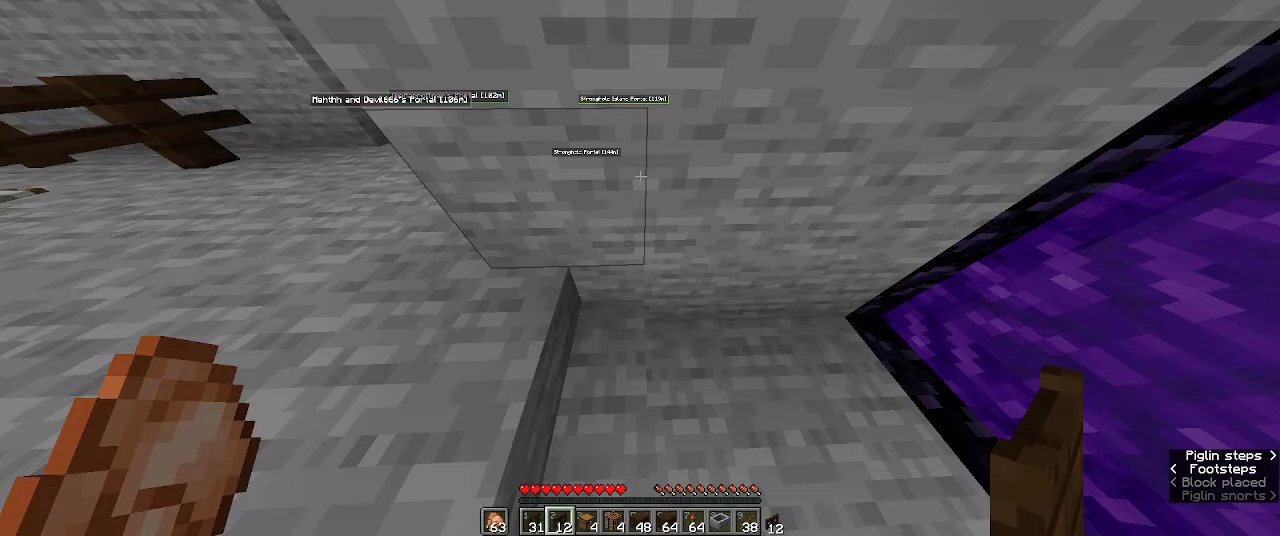
{"keys": ["w"], "mouse": [], "events": []}
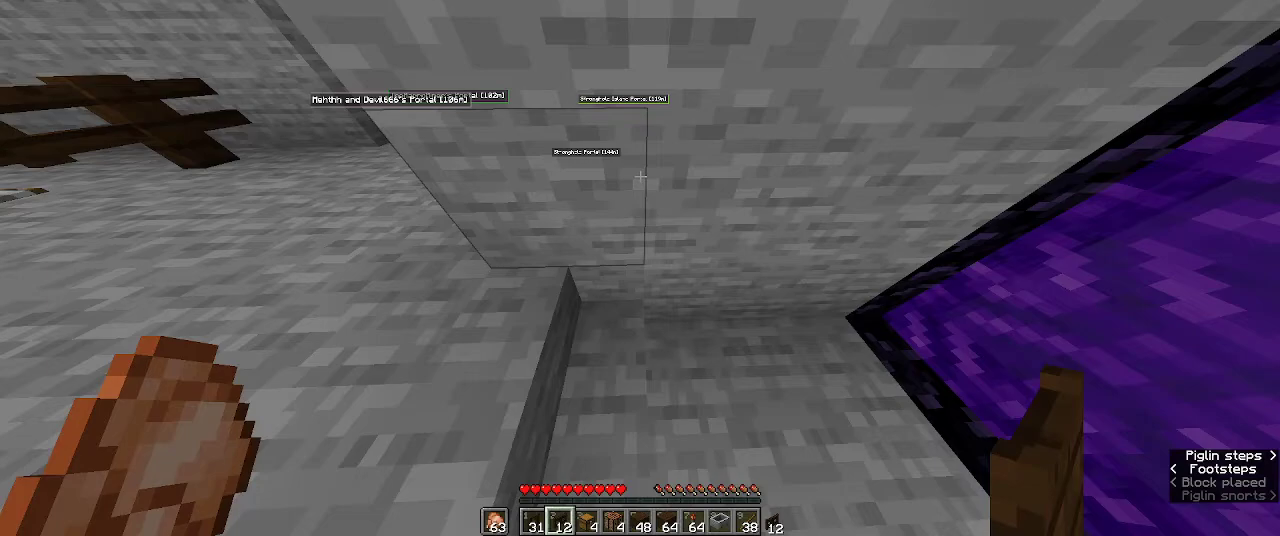
{"keys": ["w"], "mouse": [], "events": []}
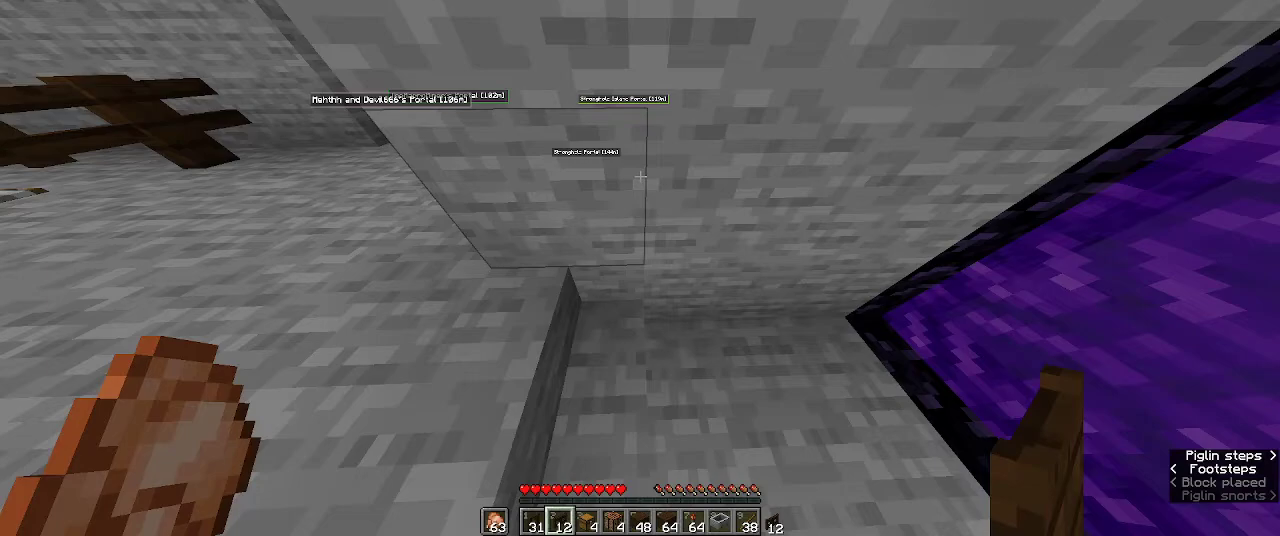
{"keys": ["w"], "mouse": [], "events": []}
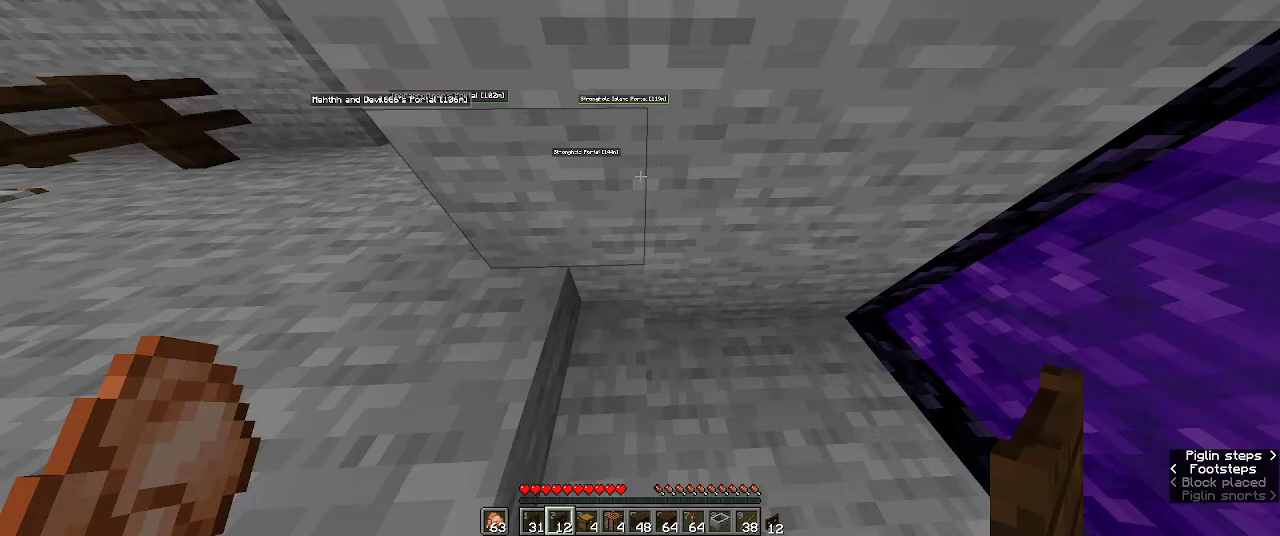
{"keys": ["w"], "mouse": [], "events": []}
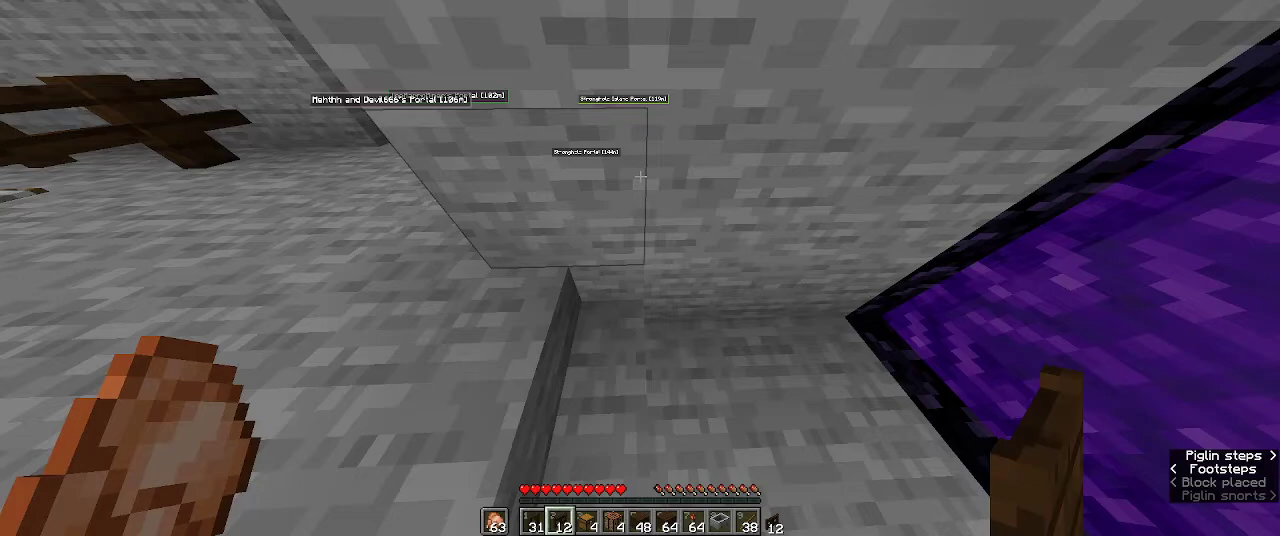
{"keys": ["w"], "mouse": [], "events": []}
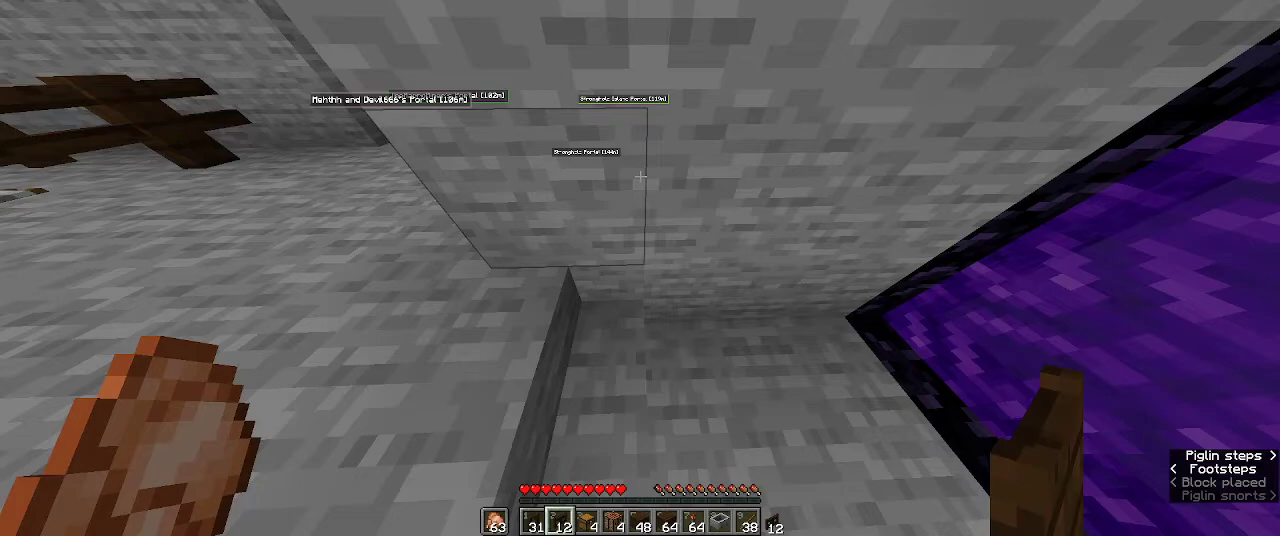
{"keys": ["w"], "mouse": [], "events": []}
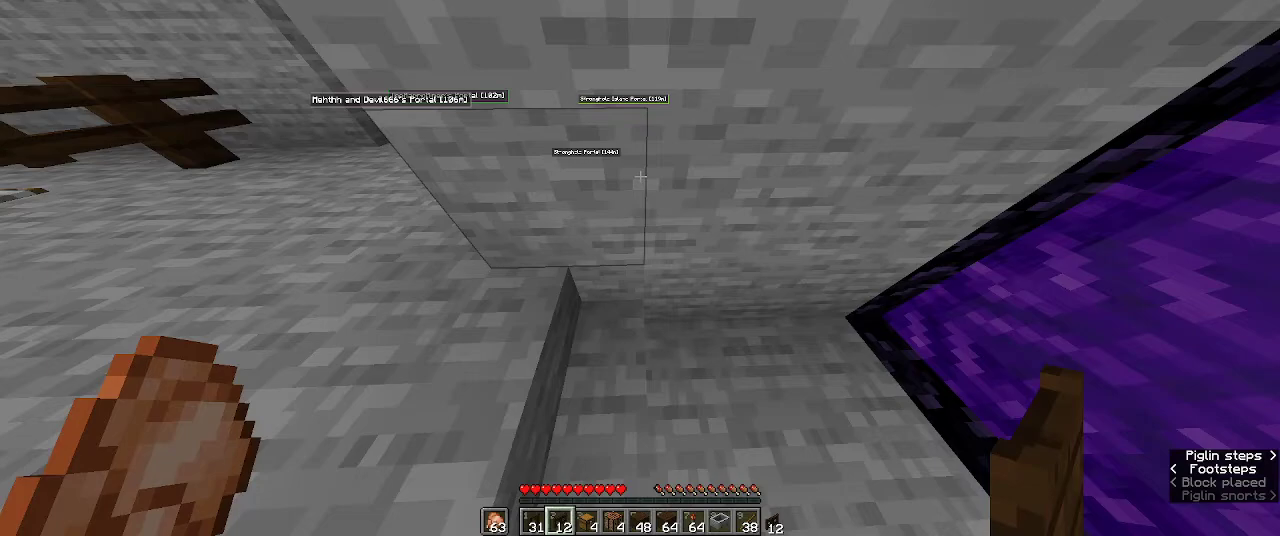
{"keys": ["w"], "mouse": [], "events": []}
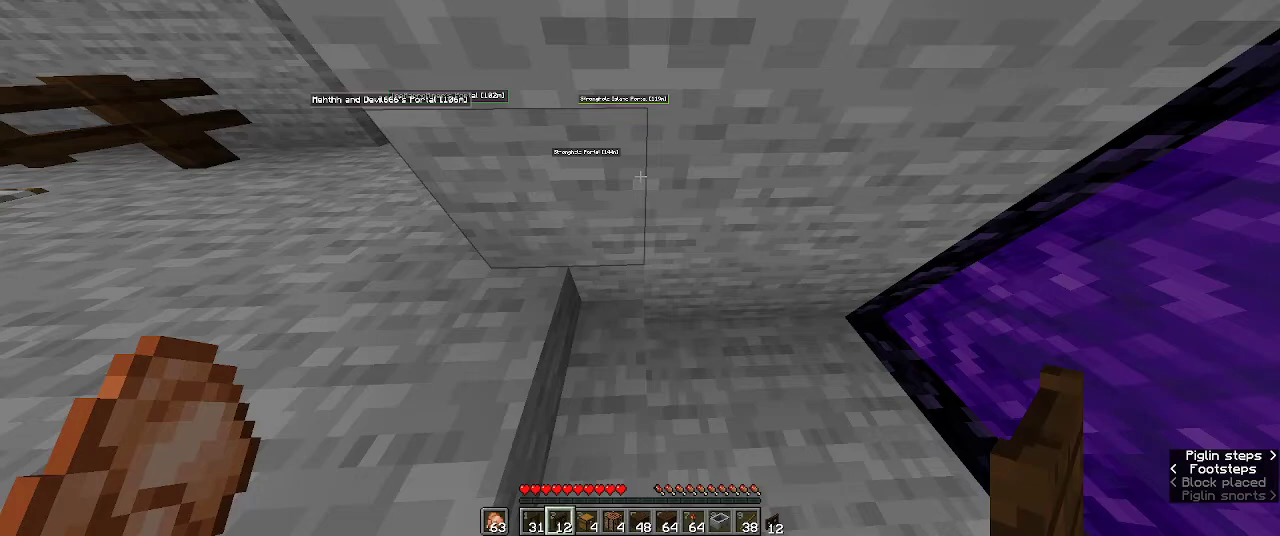
{"keys": [], "mouse": ["right"], "events": [[267, "mouse_right", "down"], [267, "w", "up"]]}
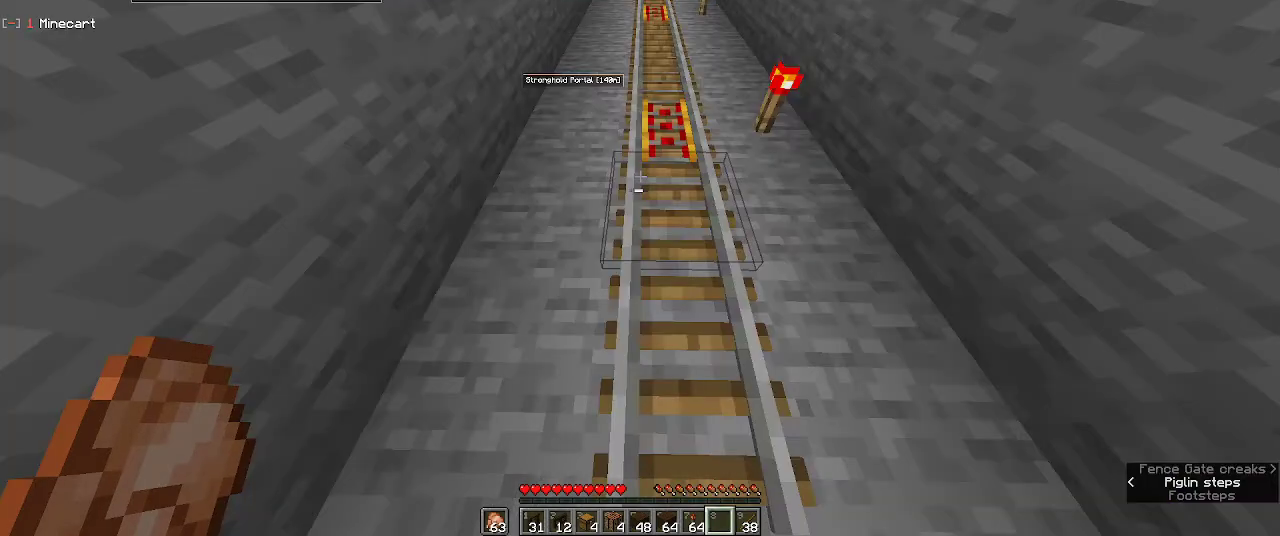
{"keys": [], "mouse": ["right"], "events": []}
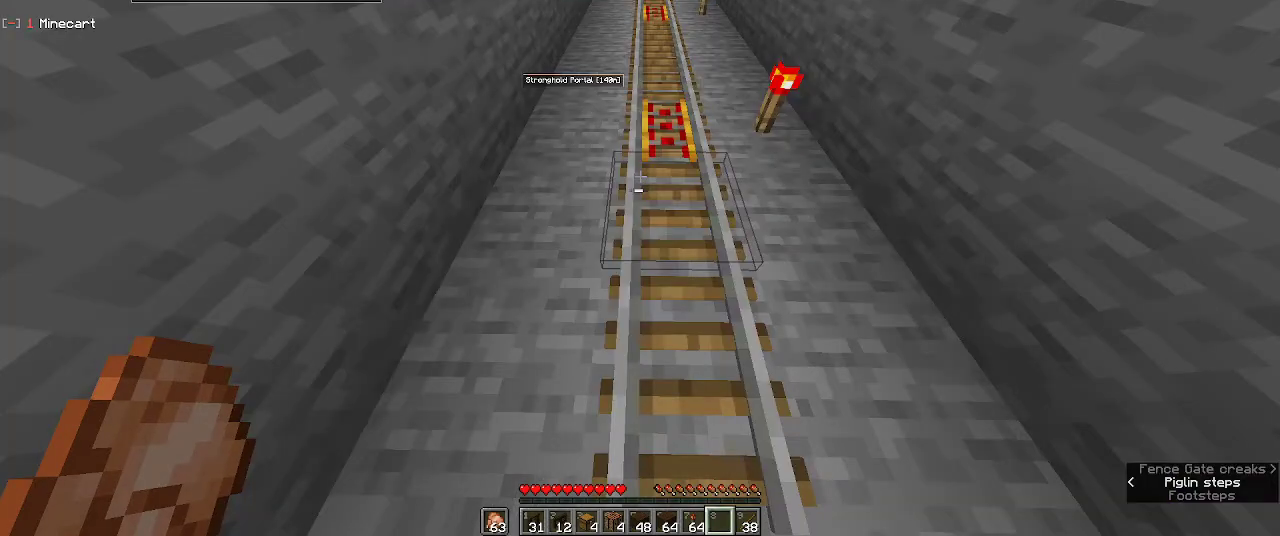
{"keys": [], "mouse": ["right"], "events": []}
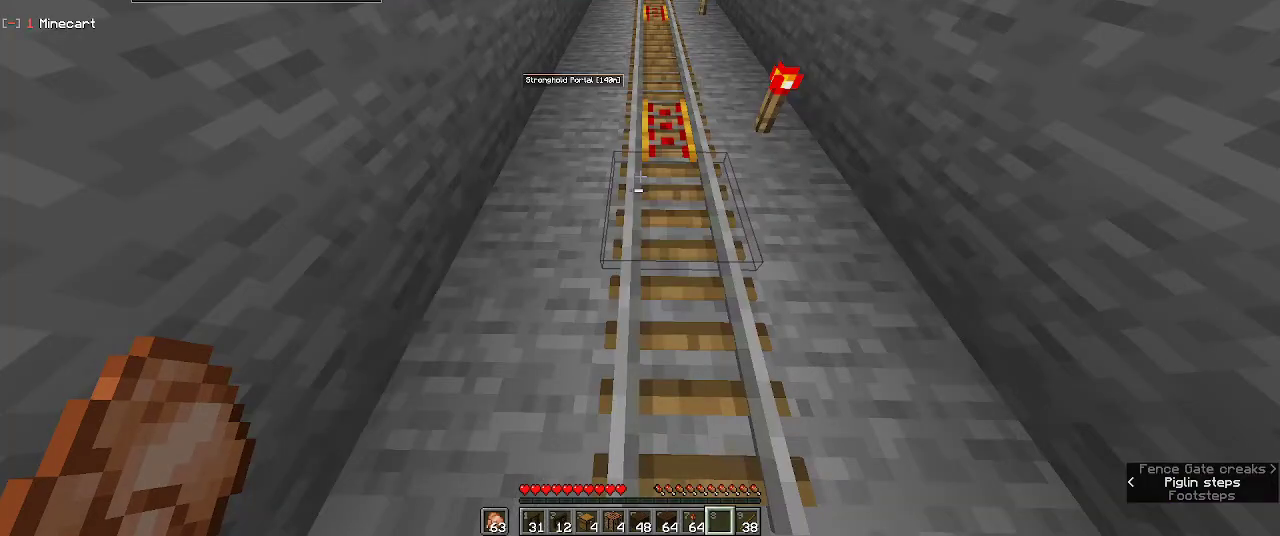
{"keys": [], "mouse": ["right"], "events": []}
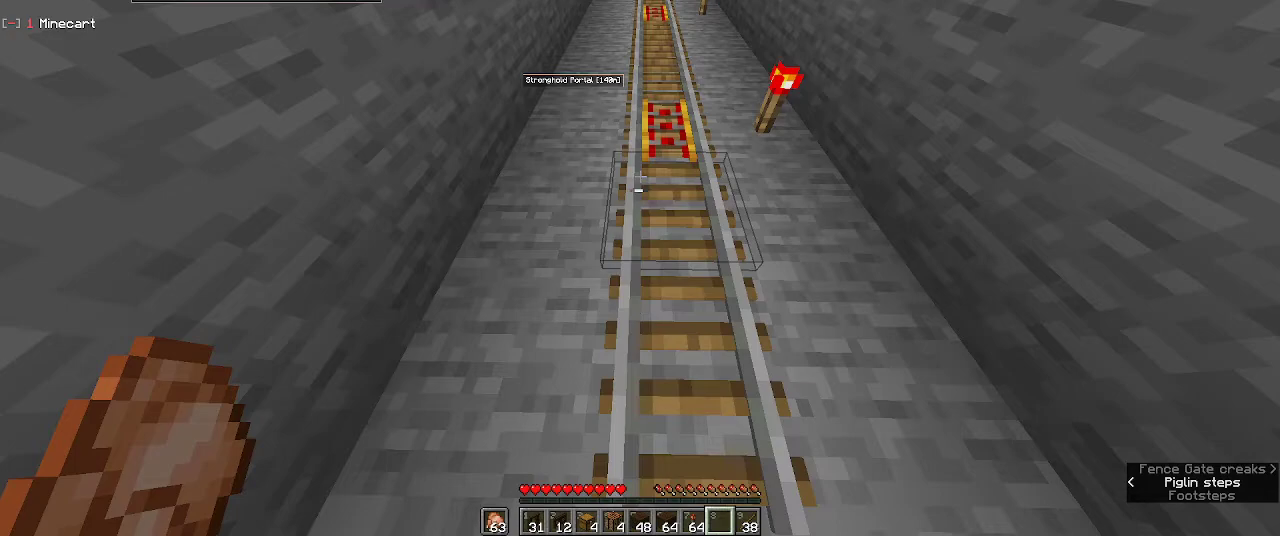
{"keys": [], "mouse": ["right"], "events": []}
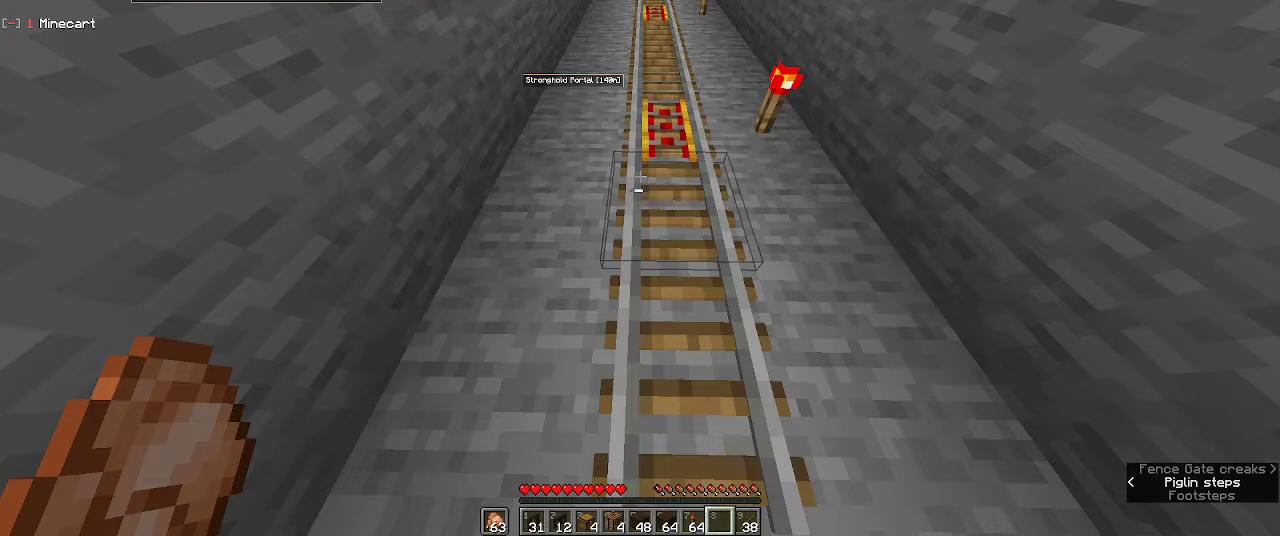
{"keys": ["w"], "mouse": [], "events": [[467, "mouse_right", "up"], [467, "w", "down"]]}
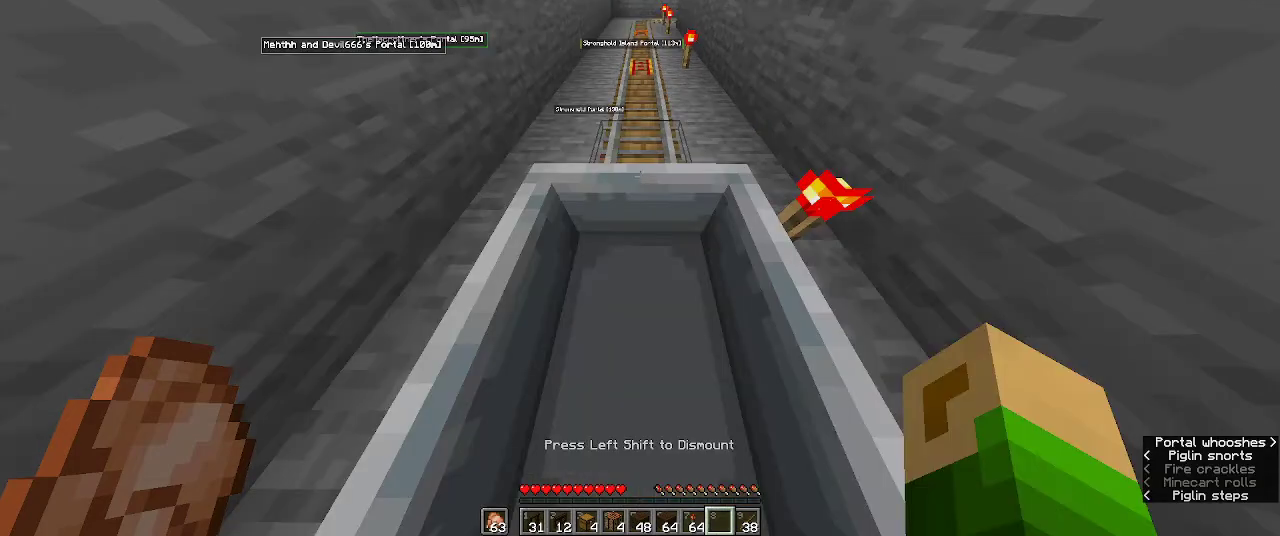
{"keys": ["w"], "mouse": [], "events": []}
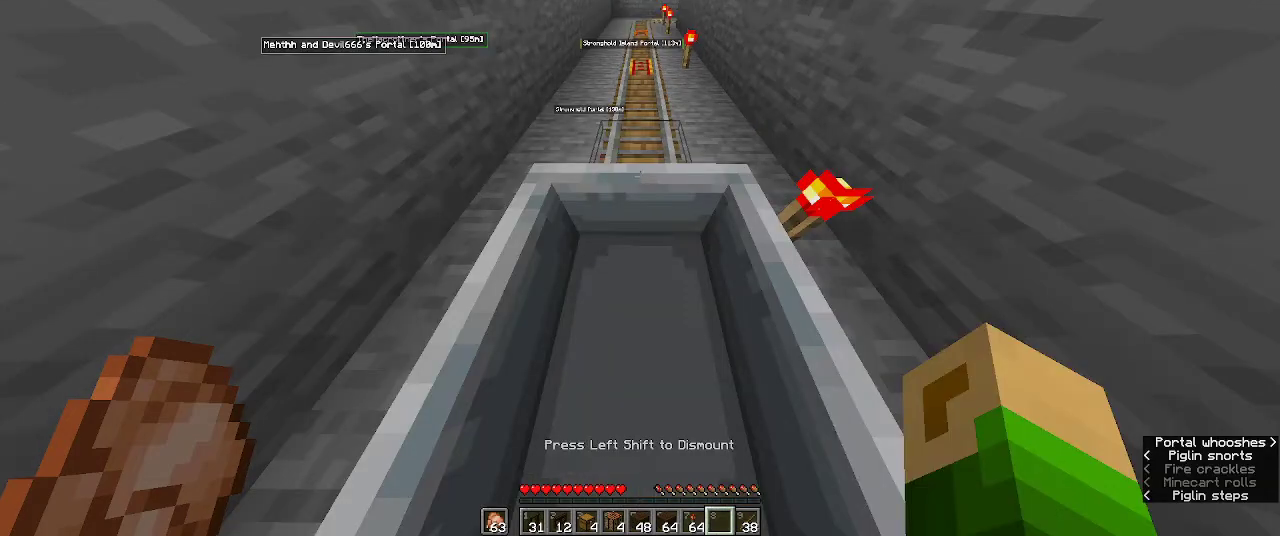
{"keys": ["w"], "mouse": [], "events": []}
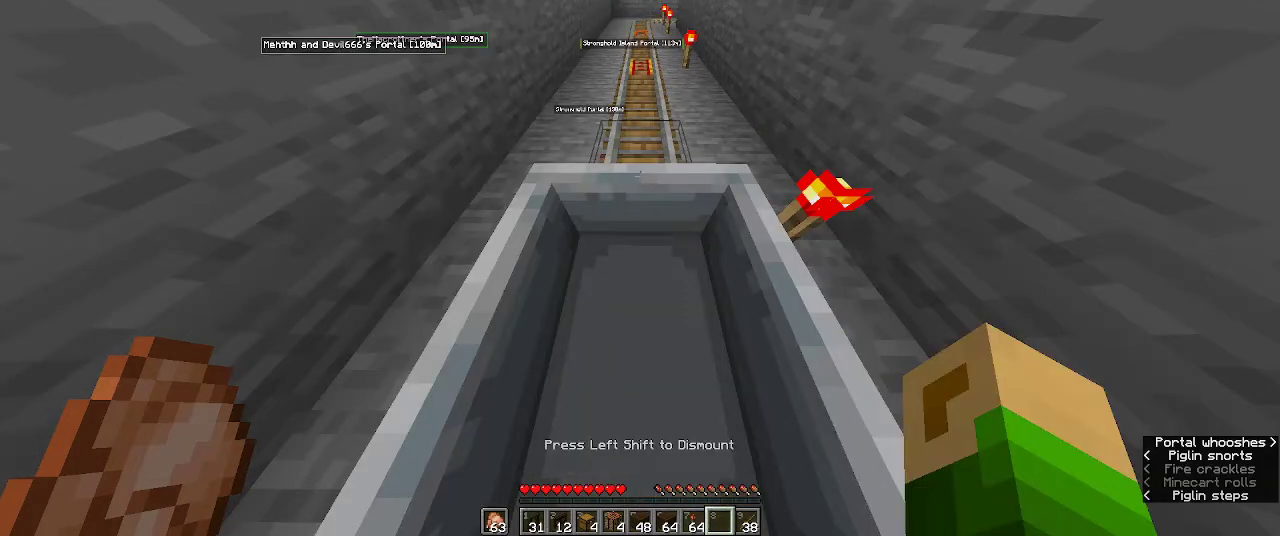
{"keys": ["w"], "mouse": [], "events": []}
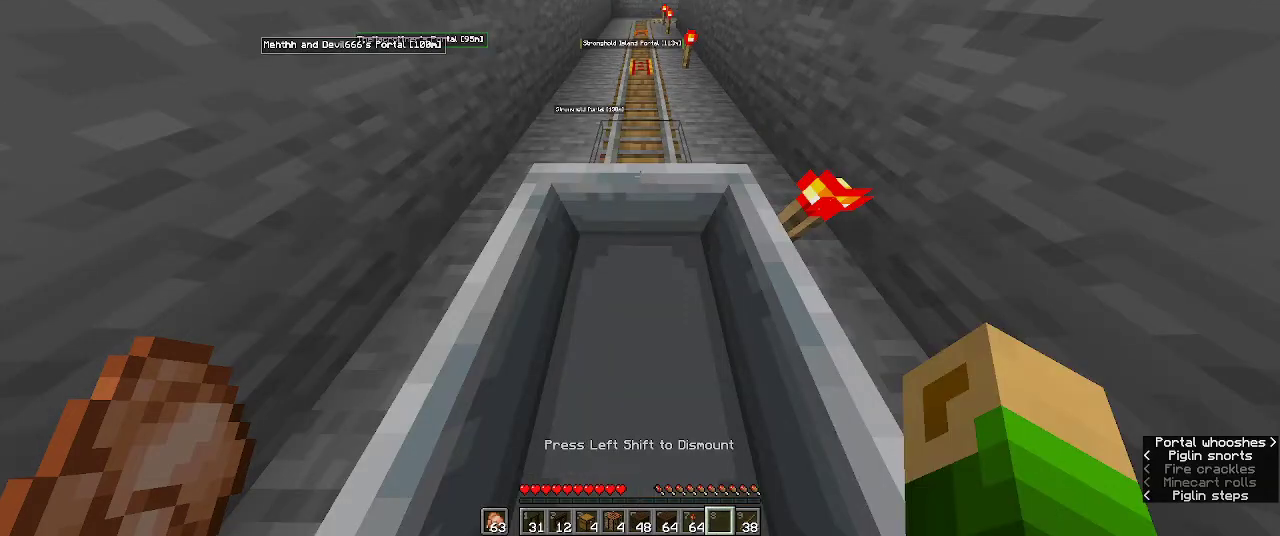
{"keys": ["w"], "mouse": [], "events": []}
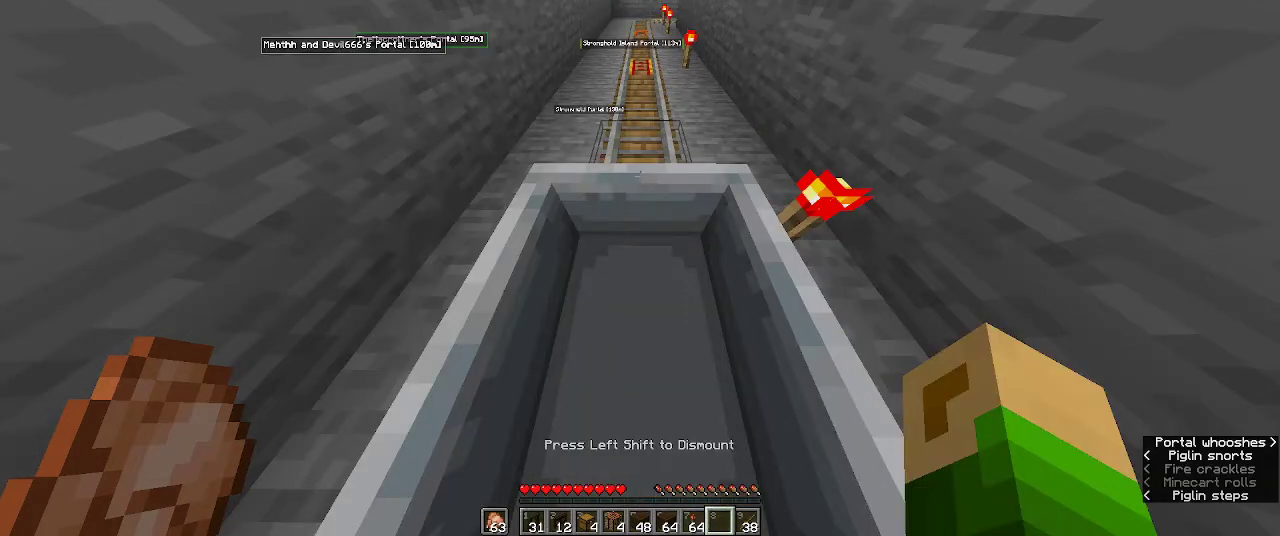
{"keys": ["w"], "mouse": [], "events": []}
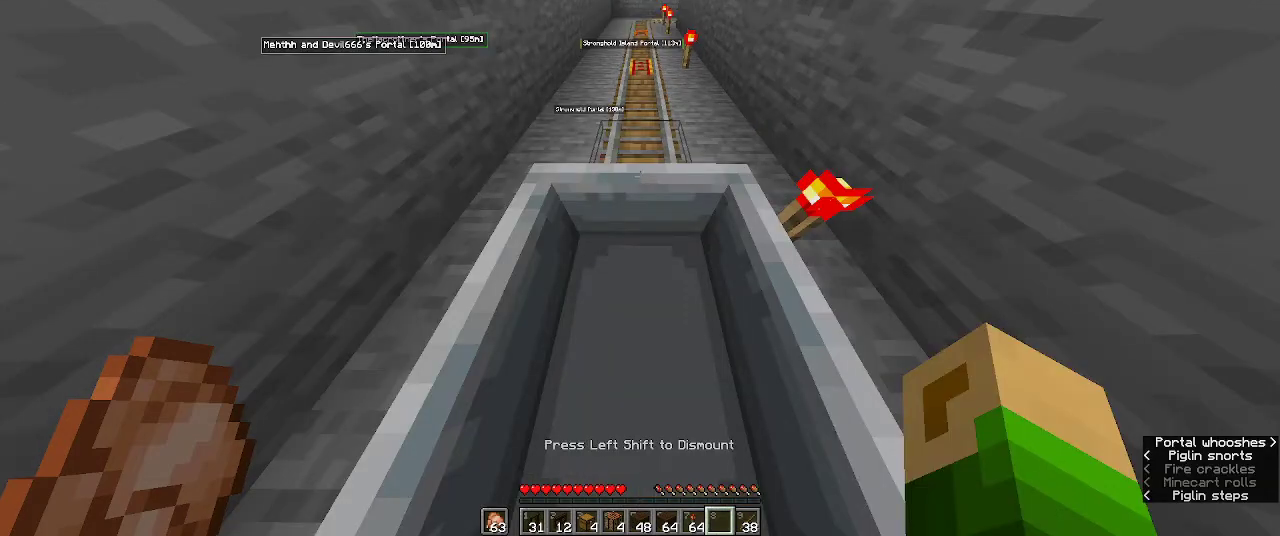
{"keys": ["w"], "mouse": [], "events": []}
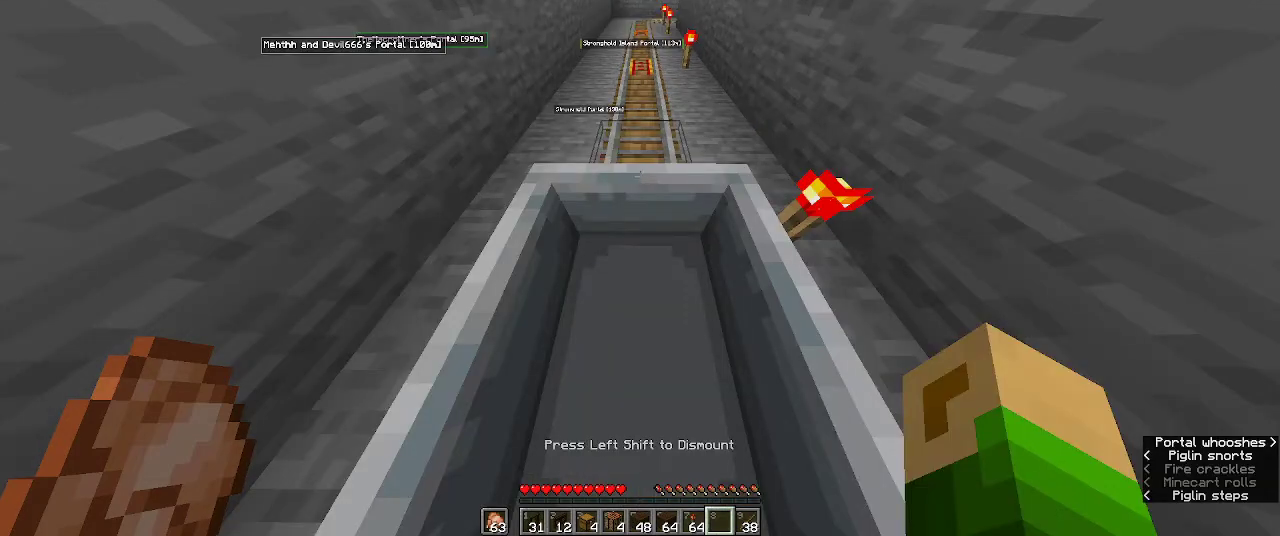
{"keys": ["w"], "mouse": [], "events": []}
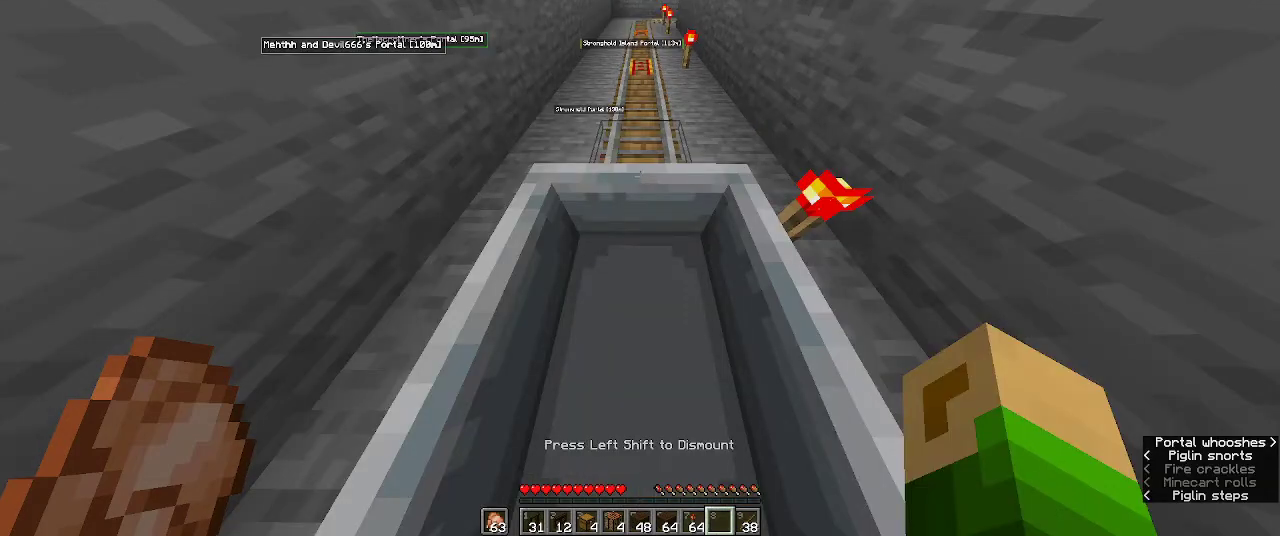
{"keys": ["w"], "mouse": [], "events": []}
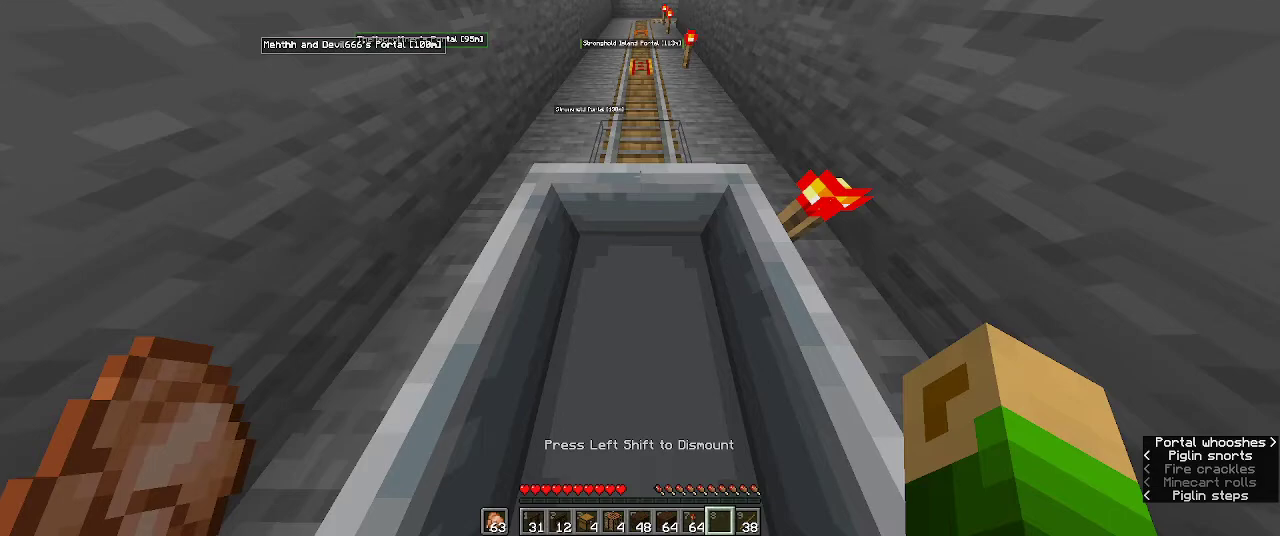
{"keys": ["w"], "mouse": [], "events": []}
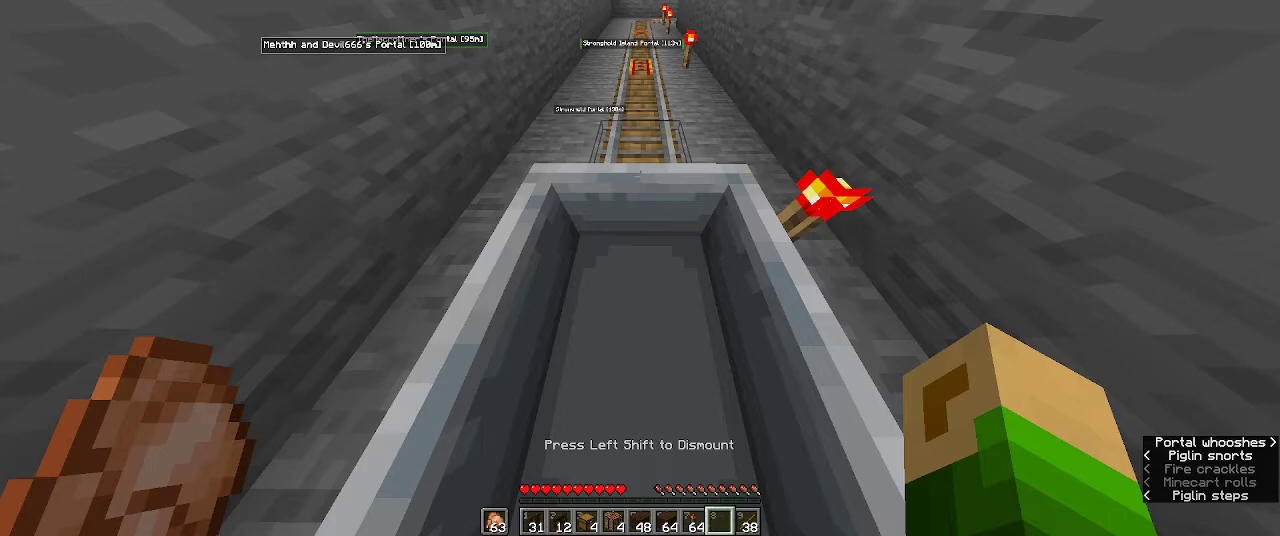
{"keys": ["w"], "mouse": [], "events": []}
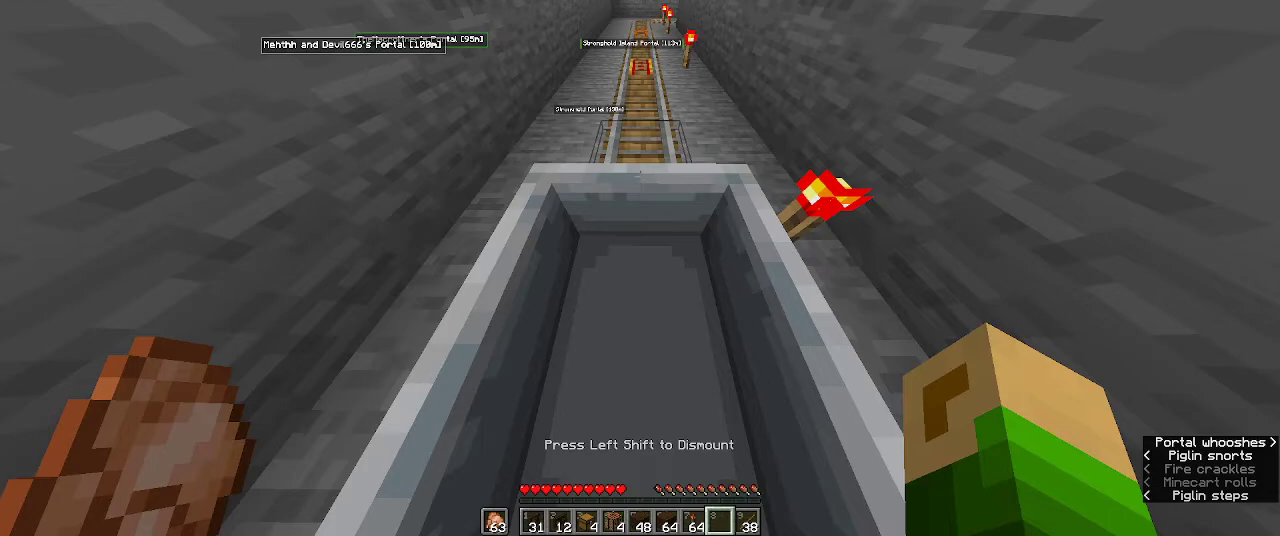
{"keys": [], "mouse": [], "events": [[183, "w", "up"]]}